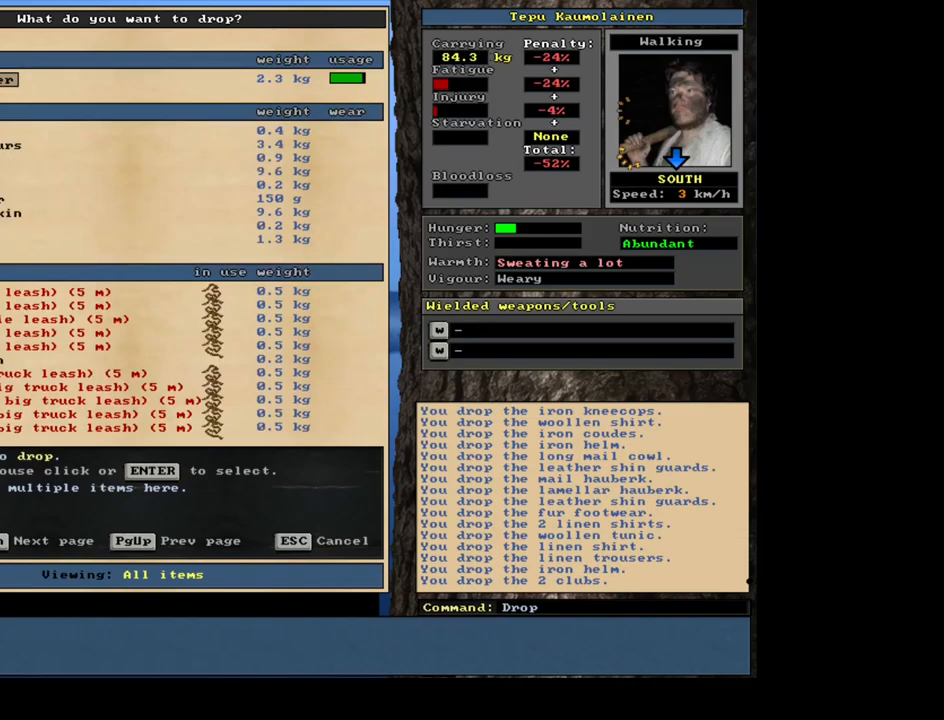
Gameplay with keyboard and mouse; each line is a JSON object with the keys and mouse buttons held at the frame after it. "events" lists presses ("down") and releases ("up") of ".", "/", "0", "1", "2", "3", "4", "5", "6", "7", "8", "9", "a", "alt_l", "alt_r", "b", "backslash", "backspace", "c", "caps_lock", "comma", "ctrl_l", "ctrl_r", "d", "down", "e", "equals", "escape", "f", "f1", "f10", "f11", "f12", "f2", "f3", "f4", "f5", "f6", "f7", "f8", "f9", "g", "h", "i", "j", "k", "l", "lbracket", "left", "m", "minus", "n", "num0", "num1", "num2", "num3", "num4", "num5", "num6", "num7", "num8", "num9", "o", "p", "q", "quote", "r", "rbracket", "return", "right", "s", "semicolon", "shift_l", "shift_r", "space", "super", "t", "tab", "tilde", "u", "up", "v", "w", "x", "y", "z", "mouse_left", "mouse_wheel", "mouse_right", "mouse_mb4" and "mouse_mb5" between this image and that frame as [ms after this image, input, new state], when the widget could be followed in between. "mouse_left", "mouse_wheel", "mouse_right", "mouse_mb4", "mouse_mb5" = the "left", "wheel", "right", "mb4", "mb5" buttons of the "mouse" list. No other keys are recorded. "wheel" means that the mouse wheel is clicked or scrolled. Mouse movement is not recorded. Not read: other_keys.
{"keys": ["tab"], "mouse": [], "events": [[433, "tab", "down"]]}
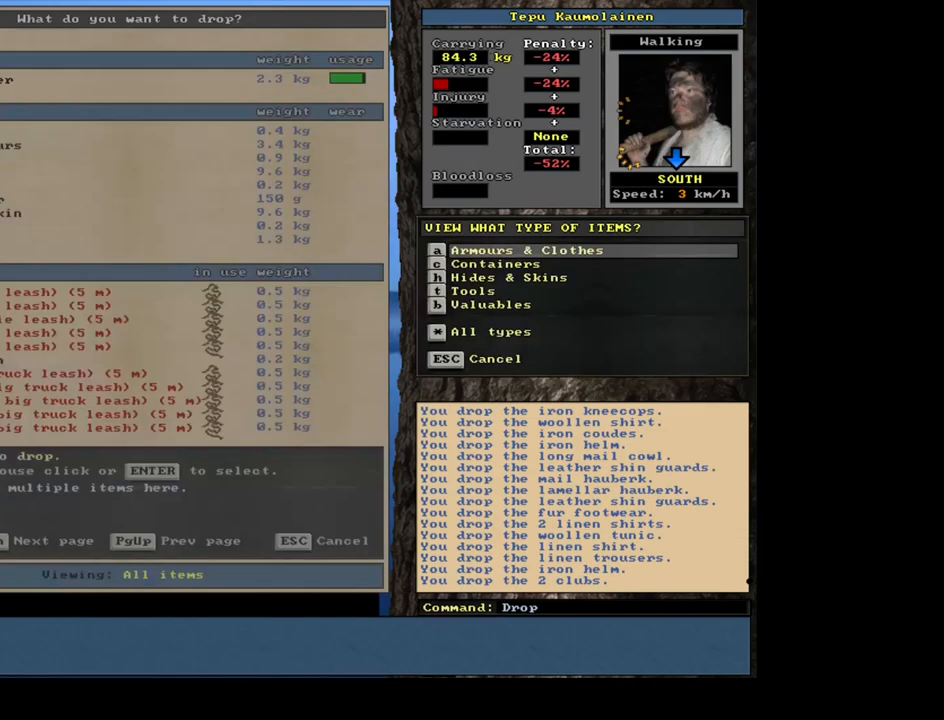
{"keys": [], "mouse": [], "events": [[33, "h", "down"], [33, "tab", "up"], [133, "h", "up"], [217, "shift_l", "down"], [267, "equals", "down"], [400, "equals", "up"], [400, "shift_l", "up"]]}
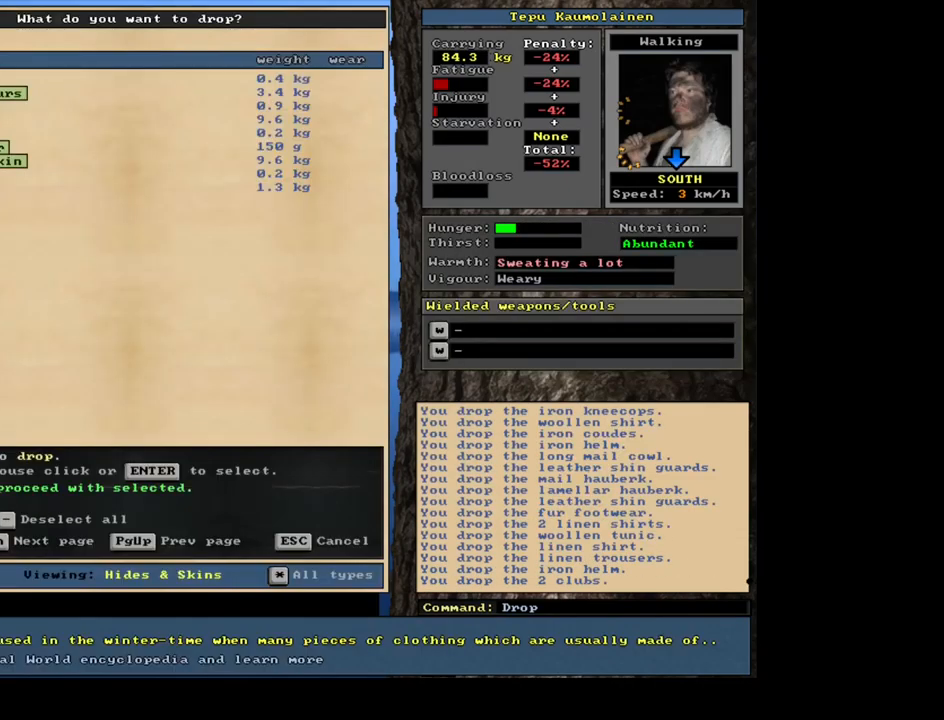
{"keys": [], "mouse": [], "events": [[383, "space", "down"], [483, "space", "up"]]}
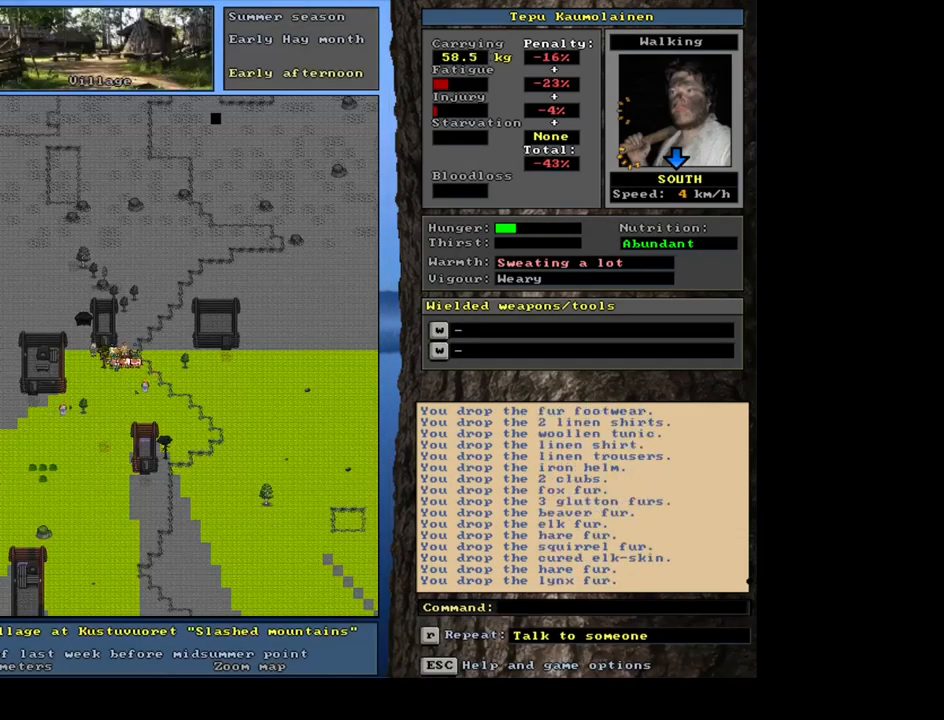
{"keys": [], "mouse": [], "events": [[217, "space", "down"], [317, "space", "up"]]}
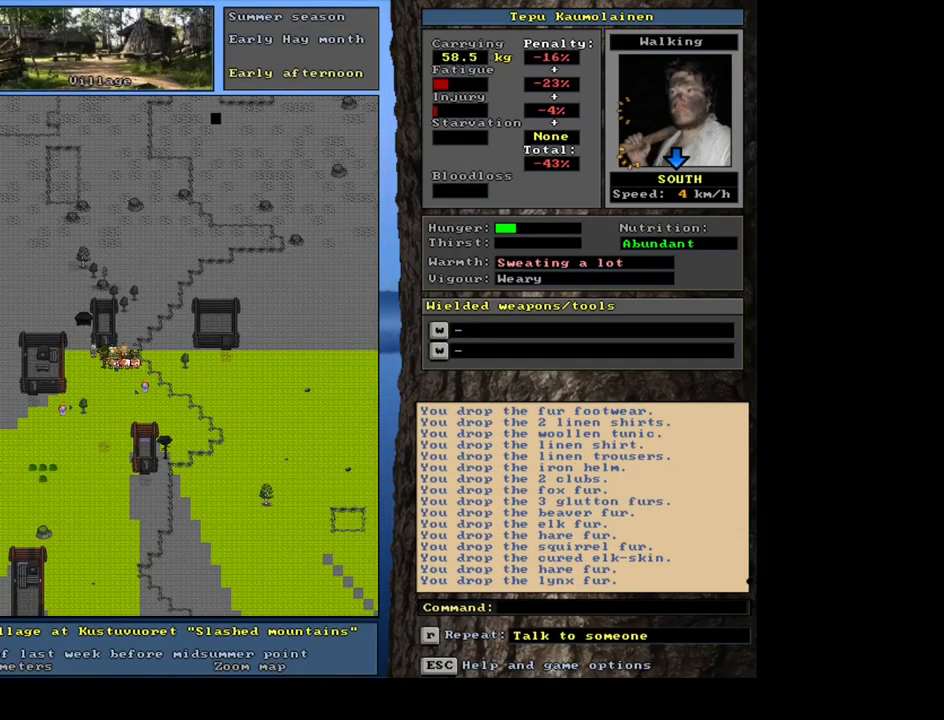
{"keys": [], "mouse": [], "events": []}
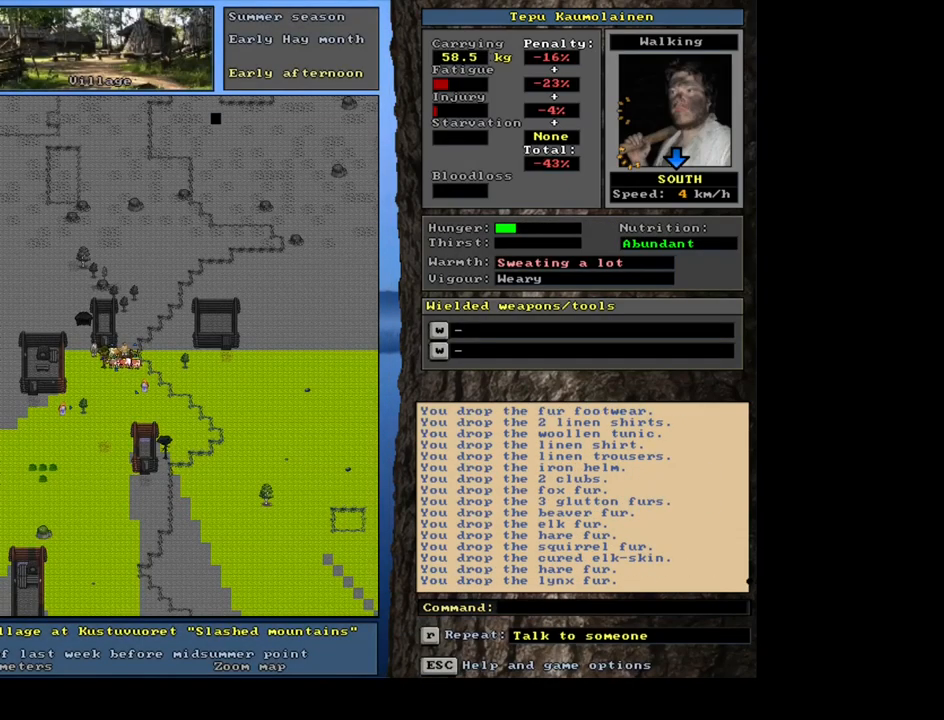
{"keys": [], "mouse": [], "events": []}
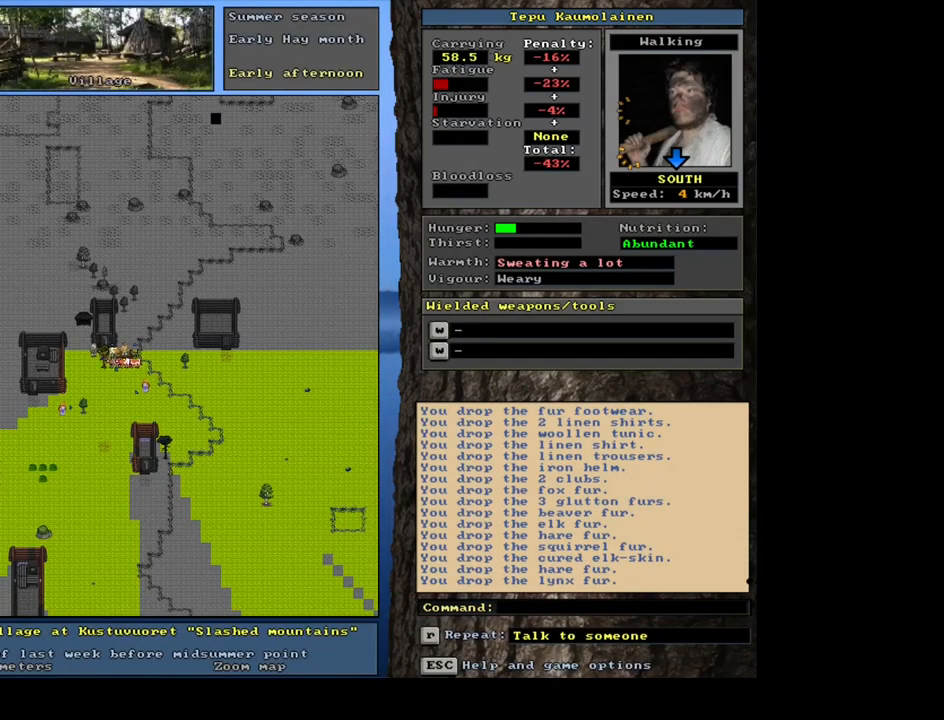
{"keys": [], "mouse": [], "events": []}
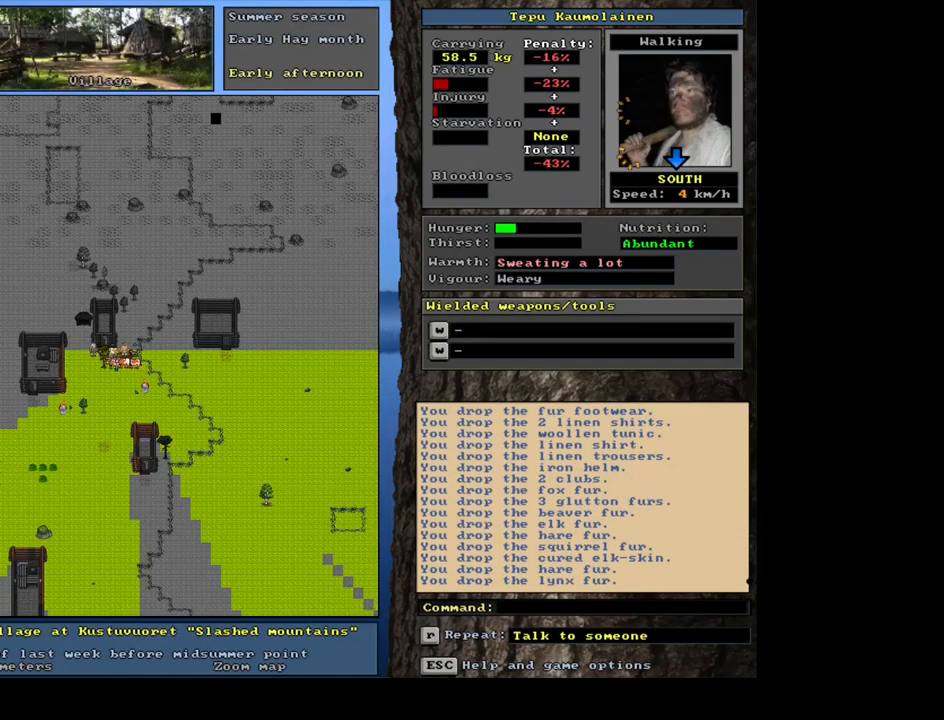
{"keys": [], "mouse": [], "events": [[33, "p", "down"], [167, "p", "up"], [233, "num3", "down"], [367, "num3", "up"]]}
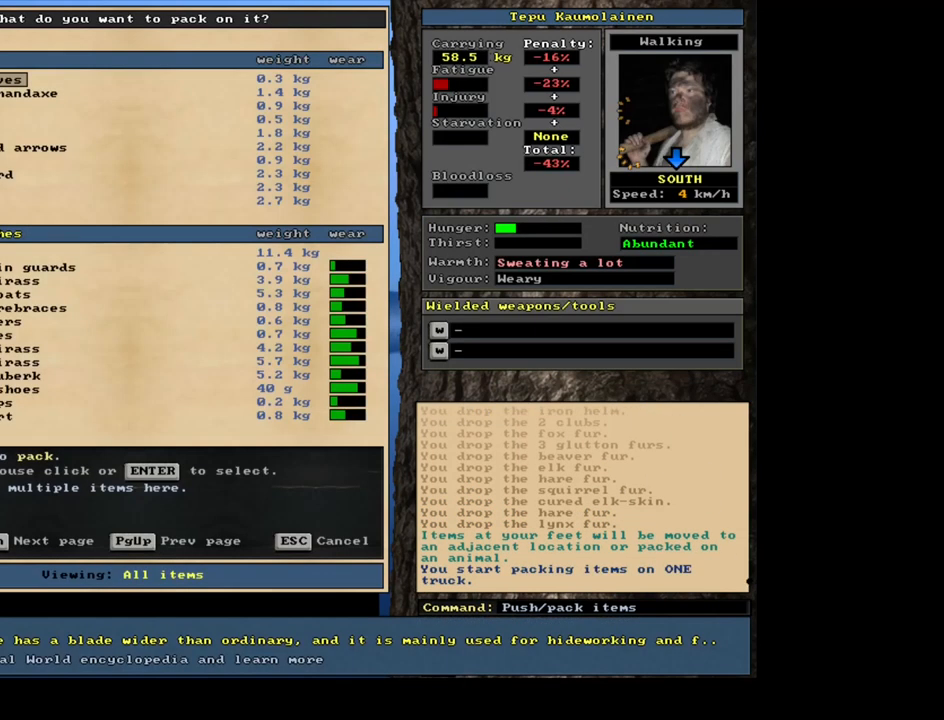
{"keys": [], "mouse": [], "events": []}
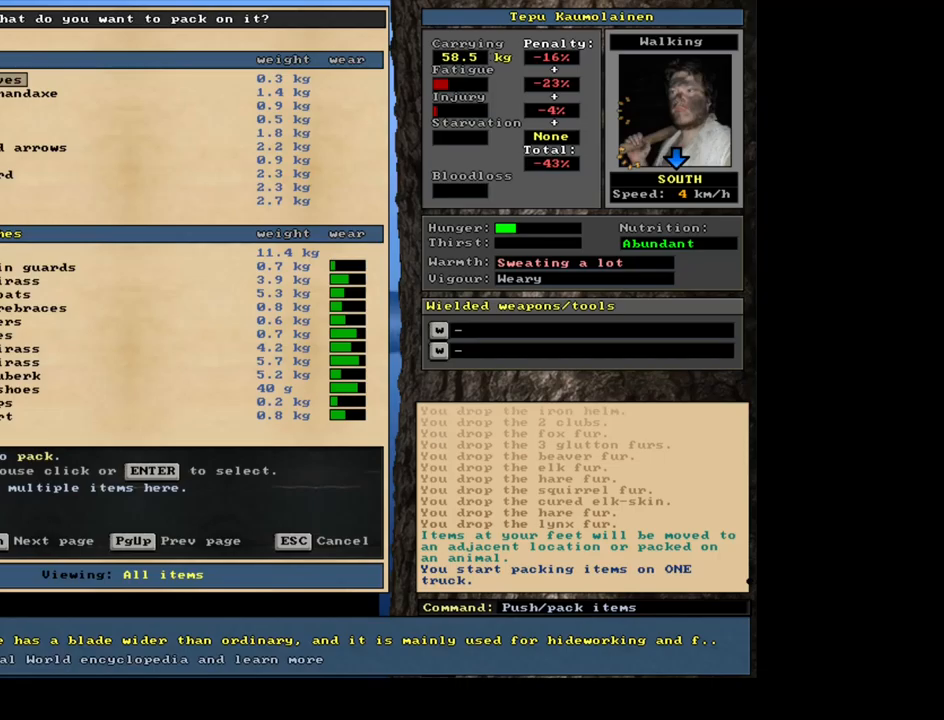
{"keys": [], "mouse": [], "events": []}
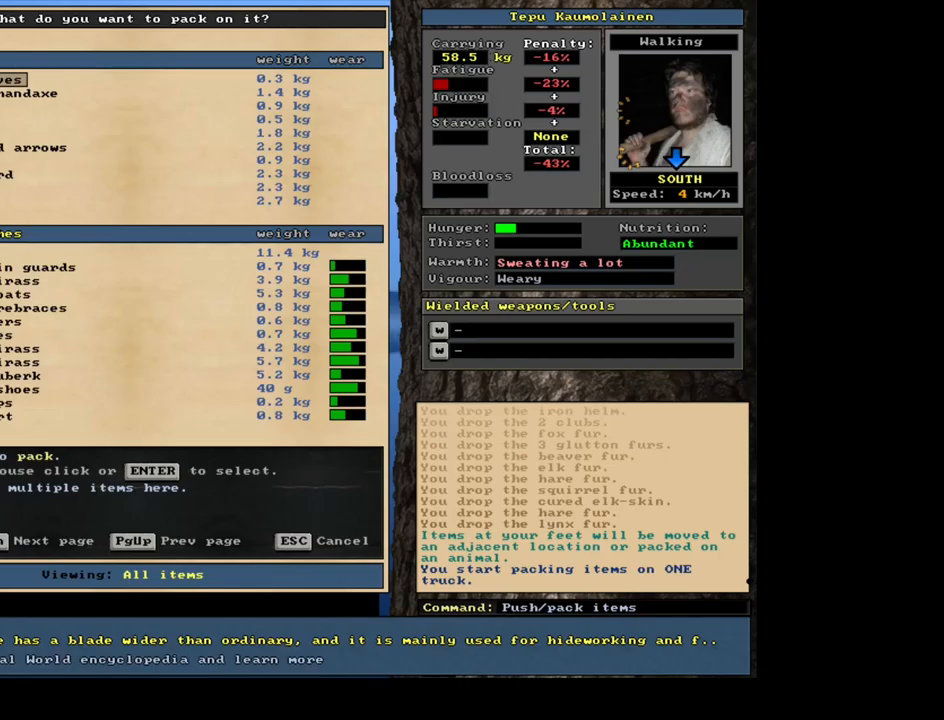
{"keys": [], "mouse": [], "events": []}
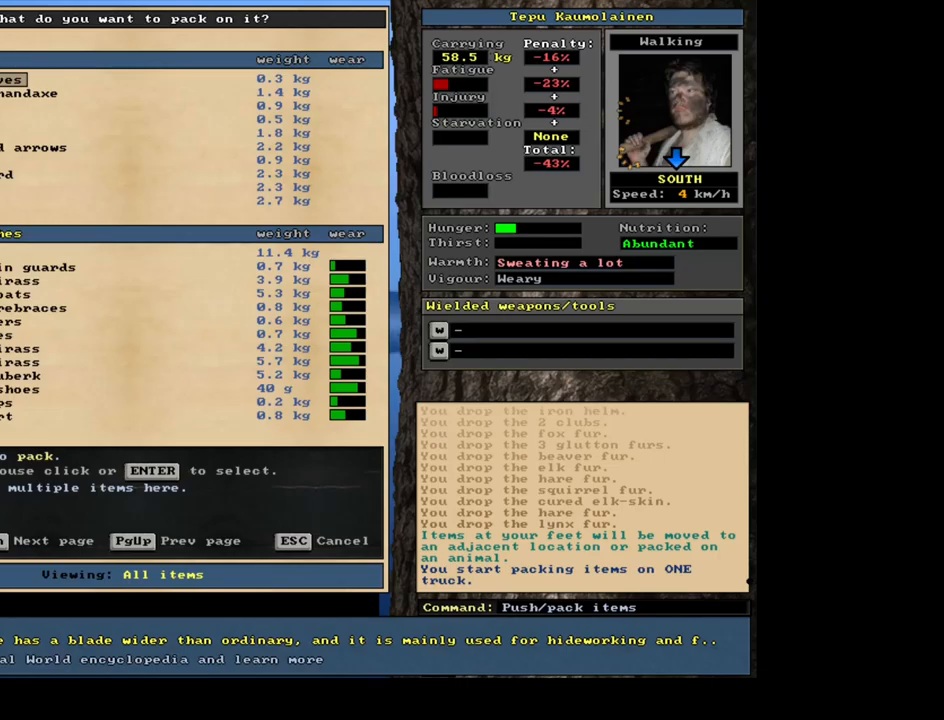
{"keys": [], "mouse": [], "events": []}
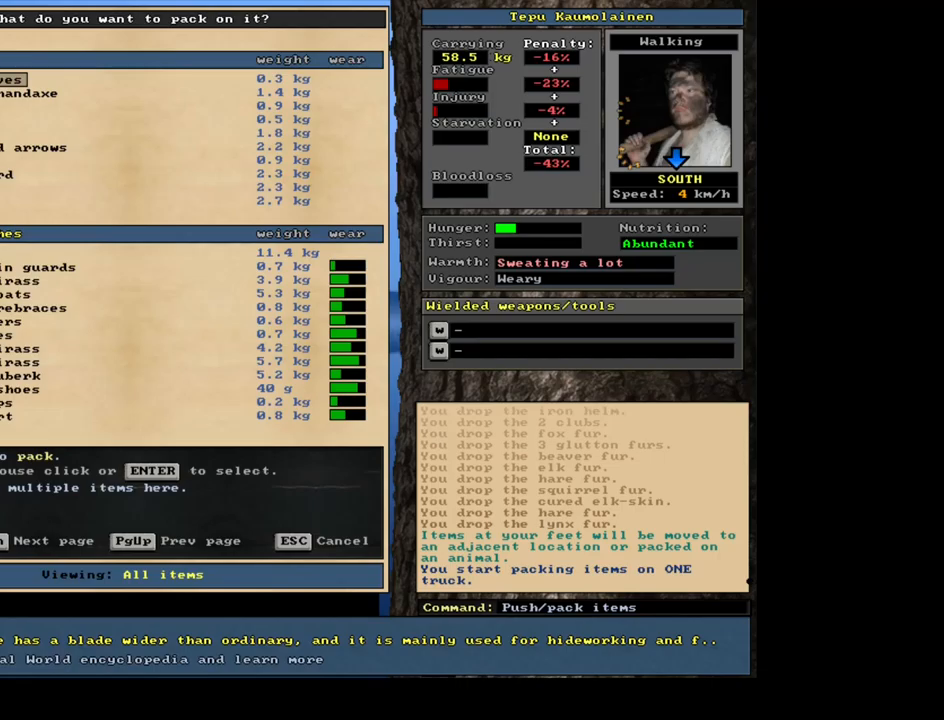
{"keys": [], "mouse": [], "events": [[84, "escape", "down"], [200, "escape", "up"]]}
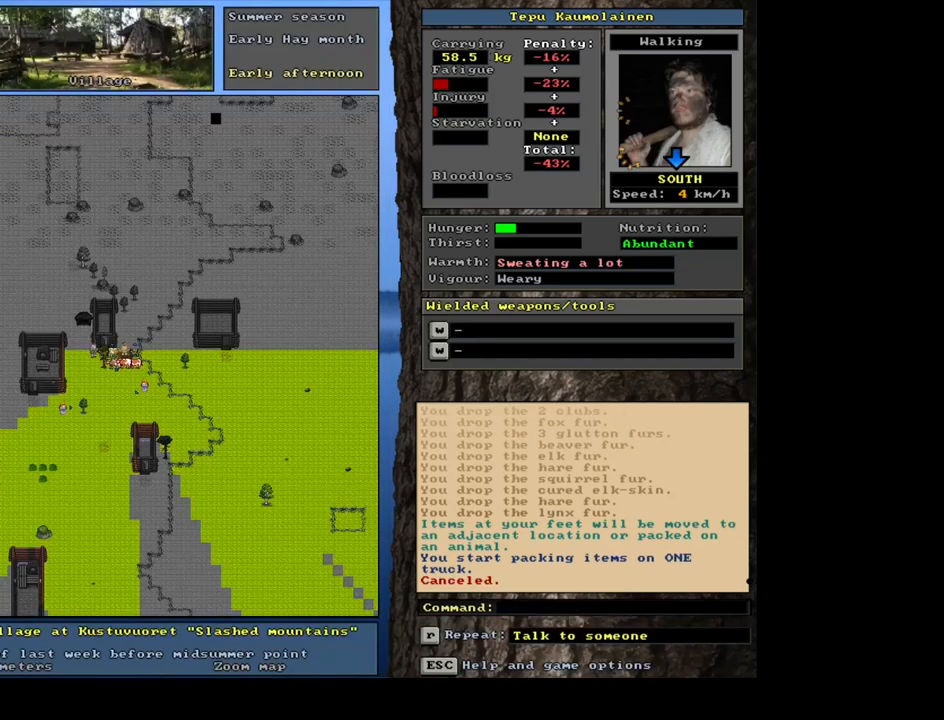
{"keys": [], "mouse": [], "events": [[134, "p", "down"], [267, "p", "up"], [367, "num2", "down"], [484, "num2", "up"]]}
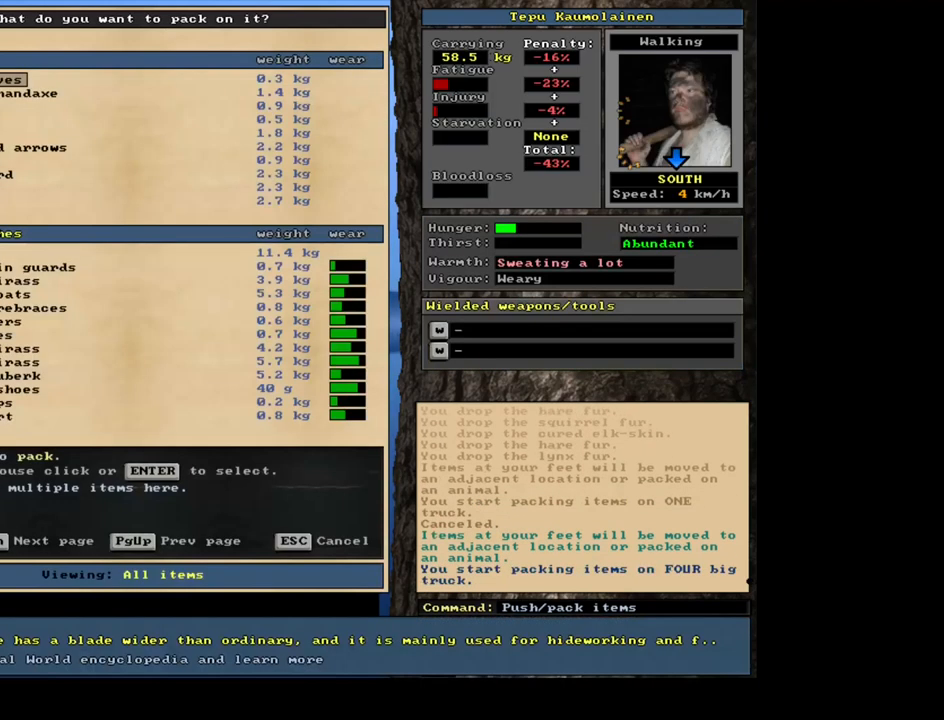
{"keys": [], "mouse": [], "events": []}
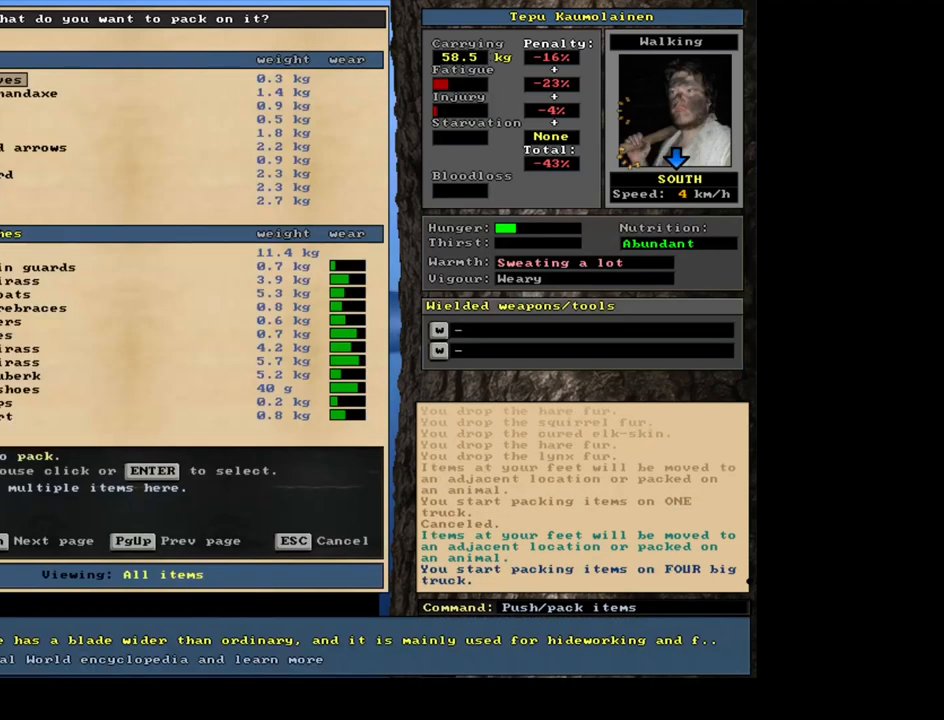
{"keys": [], "mouse": [], "events": []}
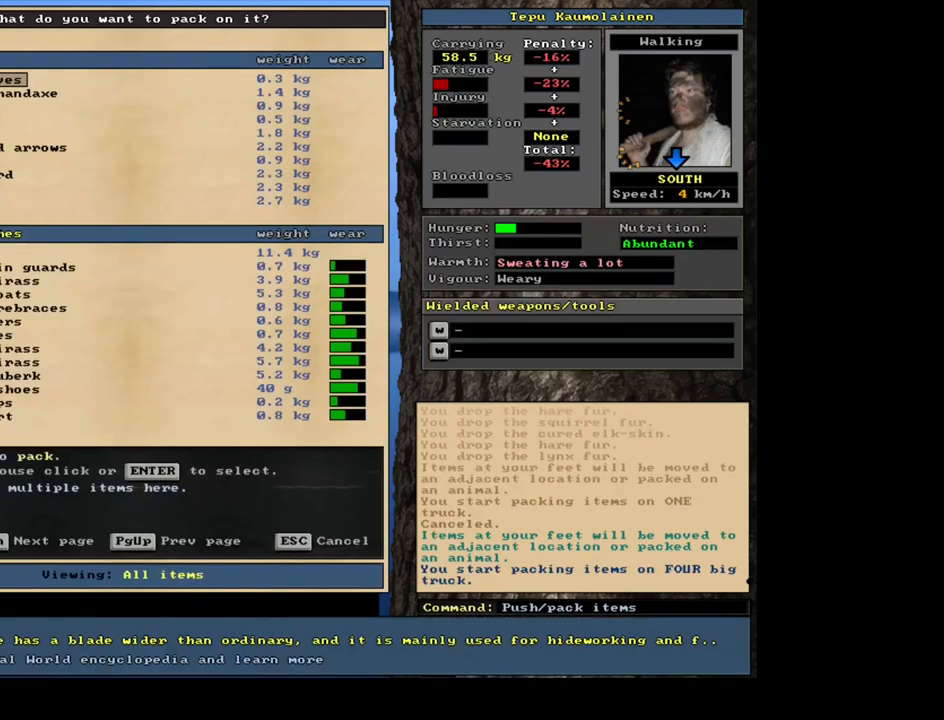
{"keys": ["h"], "mouse": [], "events": [[184, "tab", "down"], [300, "tab", "up"], [500, "h", "down"]]}
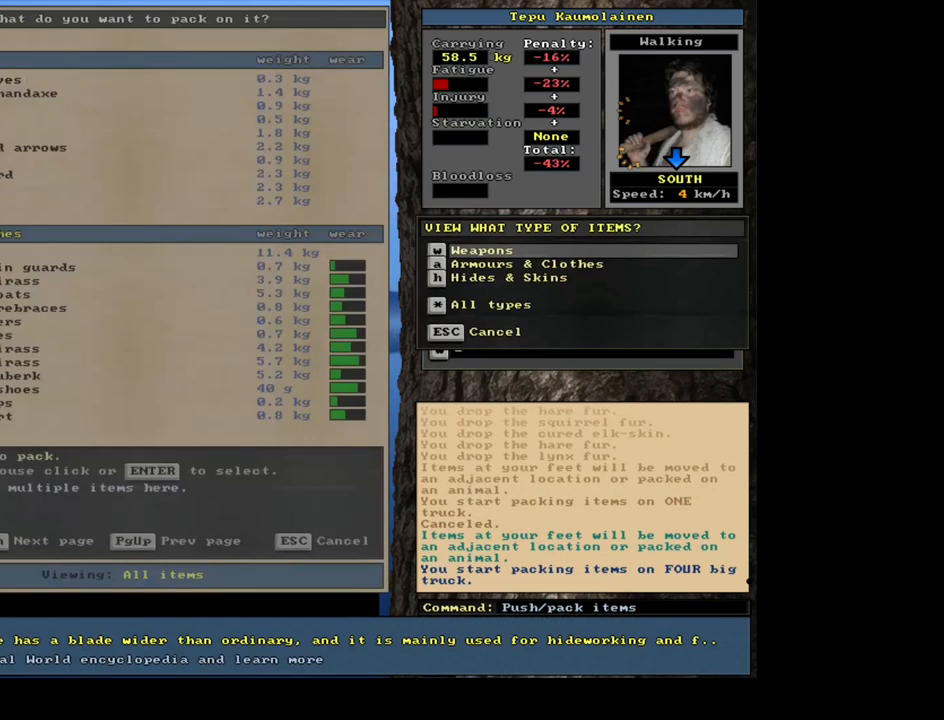
{"keys": [], "mouse": [], "events": [[100, "h", "up"], [334, "shift_l", "down"], [384, "shift_l", "up"]]}
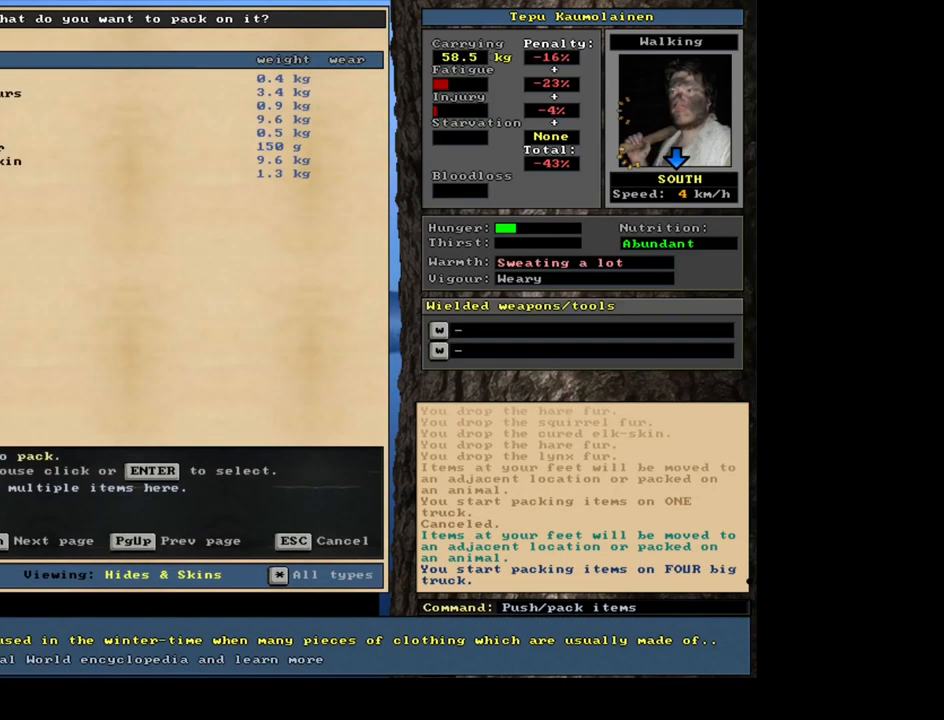
{"keys": ["shift_l"], "mouse": [], "events": [[417, "shift_l", "down"]]}
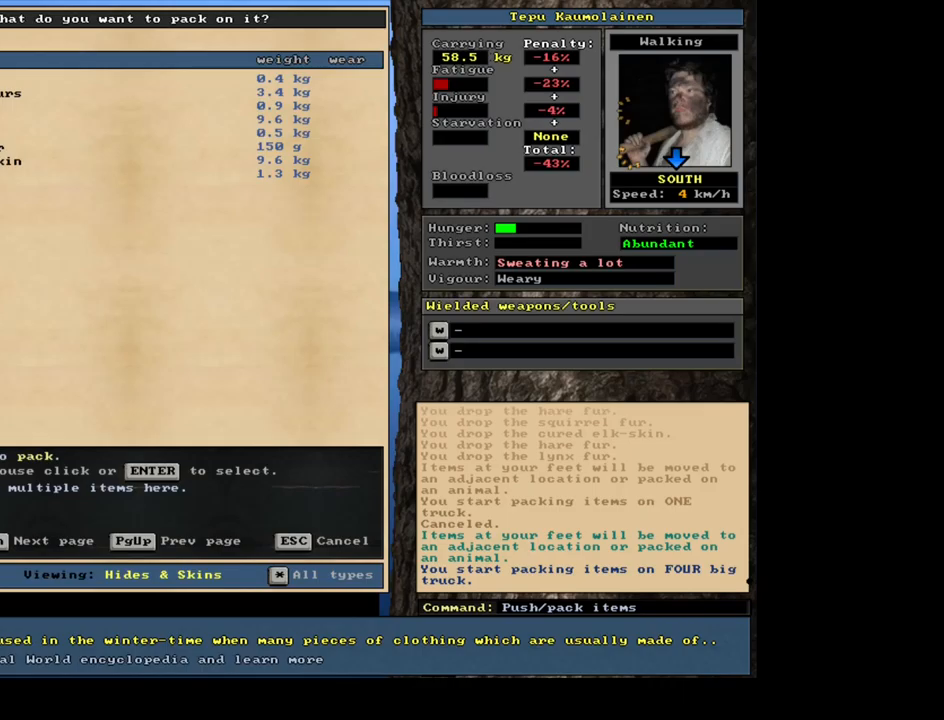
{"keys": [], "mouse": [], "events": [[100, "equals", "down"], [183, "equals", "up"], [266, "shift_l", "up"], [400, "space", "down"], [500, "space", "up"]]}
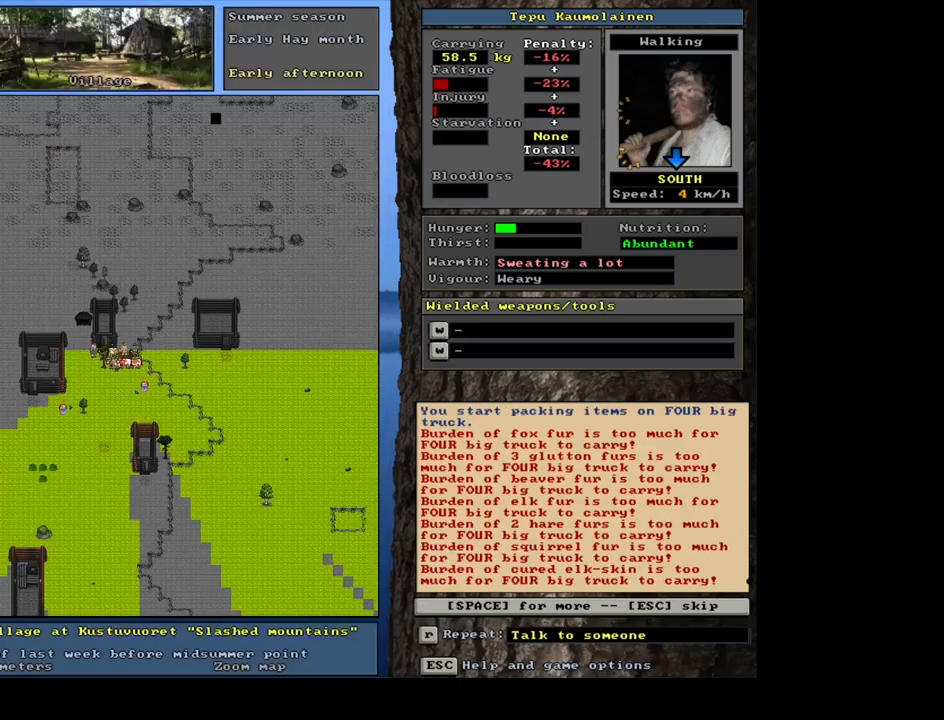
{"keys": ["space"], "mouse": [], "events": [[483, "space", "down"]]}
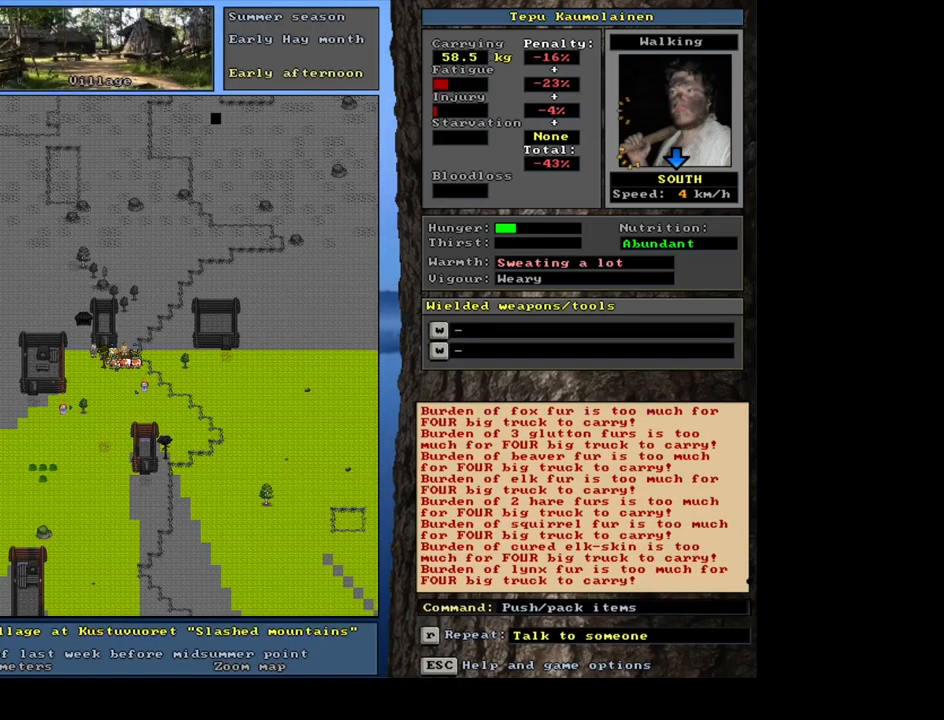
{"keys": [], "mouse": [], "events": [[66, "space", "up"]]}
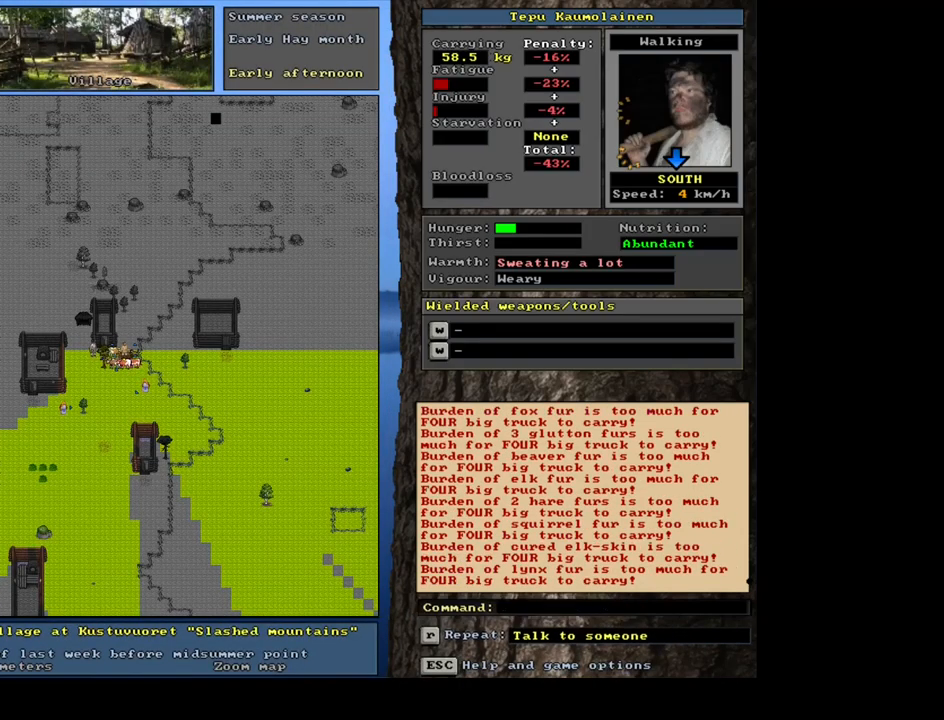
{"keys": ["num6"], "mouse": [], "events": [[216, "p", "down"], [316, "p", "up"], [433, "num6", "down"]]}
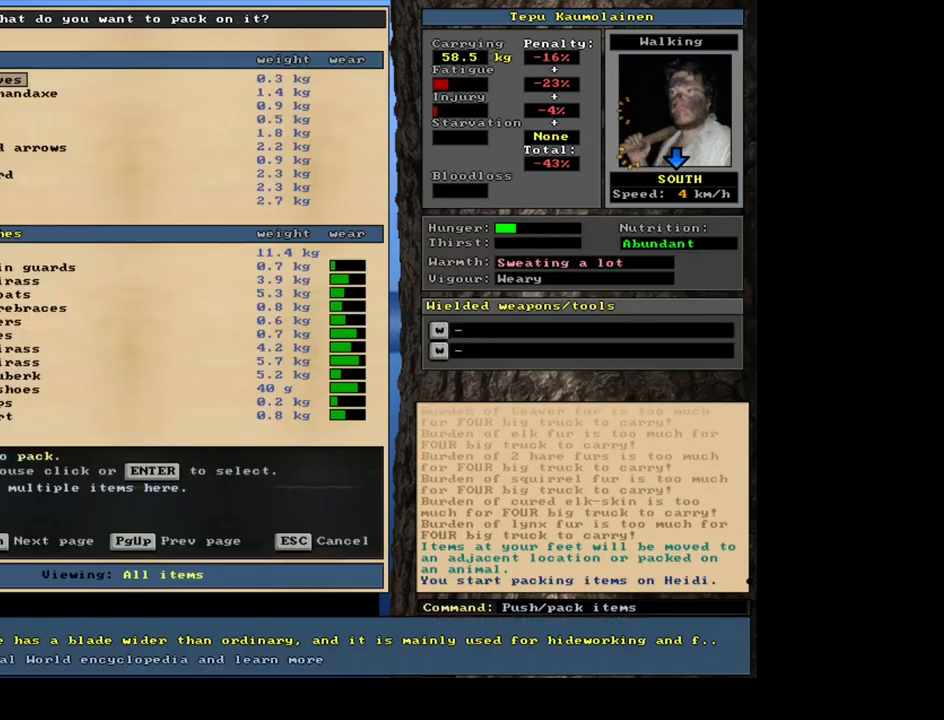
{"keys": [], "mouse": [], "events": [[33, "num6", "up"]]}
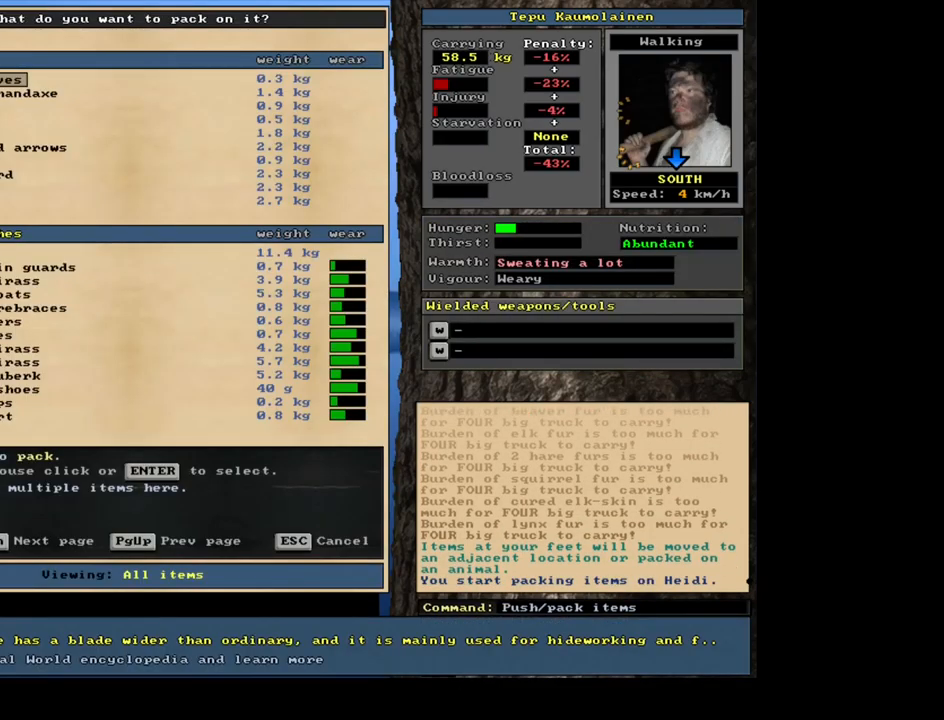
{"keys": [], "mouse": [], "events": []}